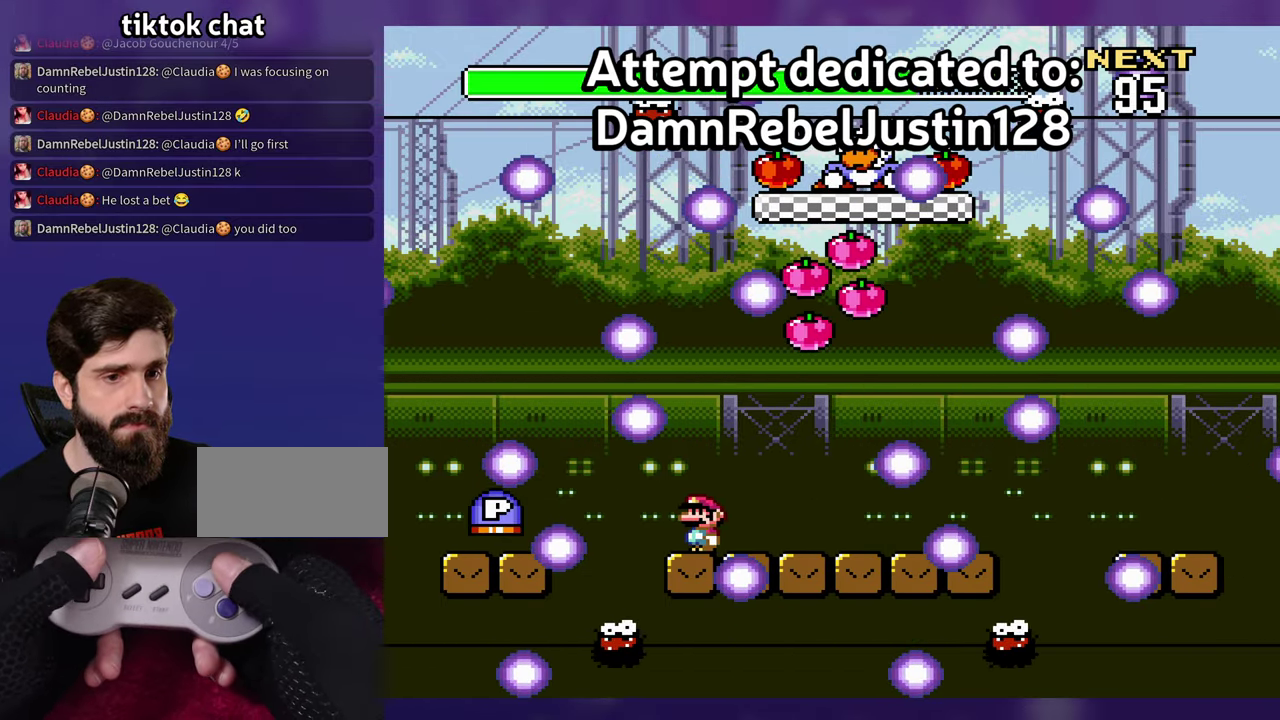
Gameplay with a controller (Nintendo layout); each line is a JSON object with the inputs held at the frame after it. "events" lists button and stick changes between this image and that frame as [ms after this image, input, new state], when the widget could be followed in between. Not read: A L3 R3 X Y.
{"buttons": ["DPAD_LEFT"], "events": [[34, "DPAD_LEFT", "down"]]}
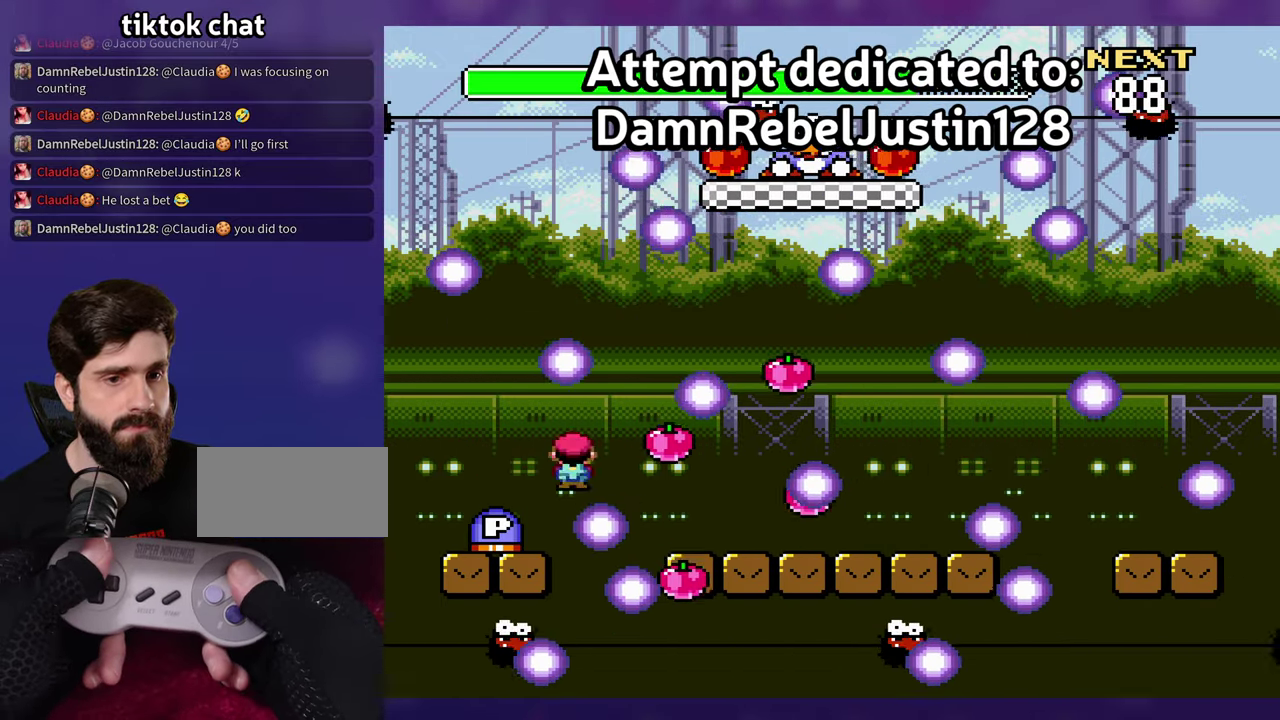
{"buttons": ["DPAD_RIGHT"], "events": [[34, "DPAD_LEFT", "up"], [167, "DPAD_RIGHT", "down"], [267, "DPAD_RIGHT", "up"], [417, "DPAD_RIGHT", "down"]]}
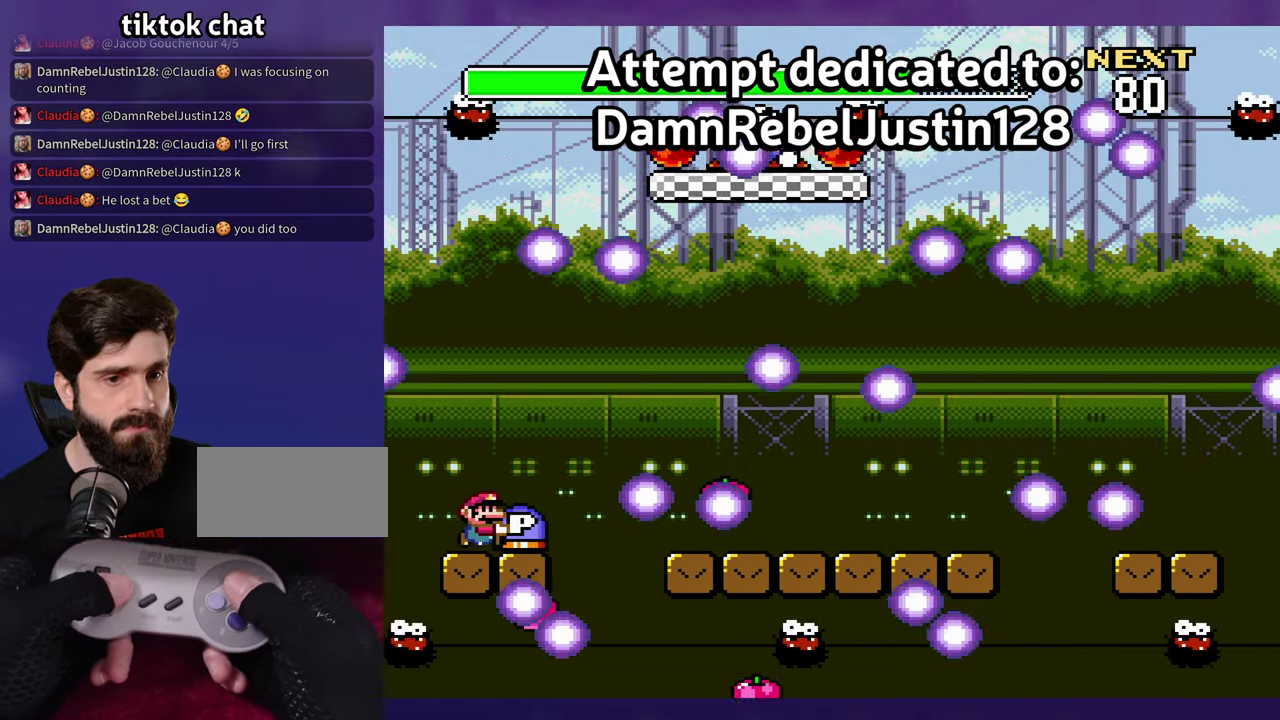
{"buttons": ["DPAD_RIGHT"], "events": []}
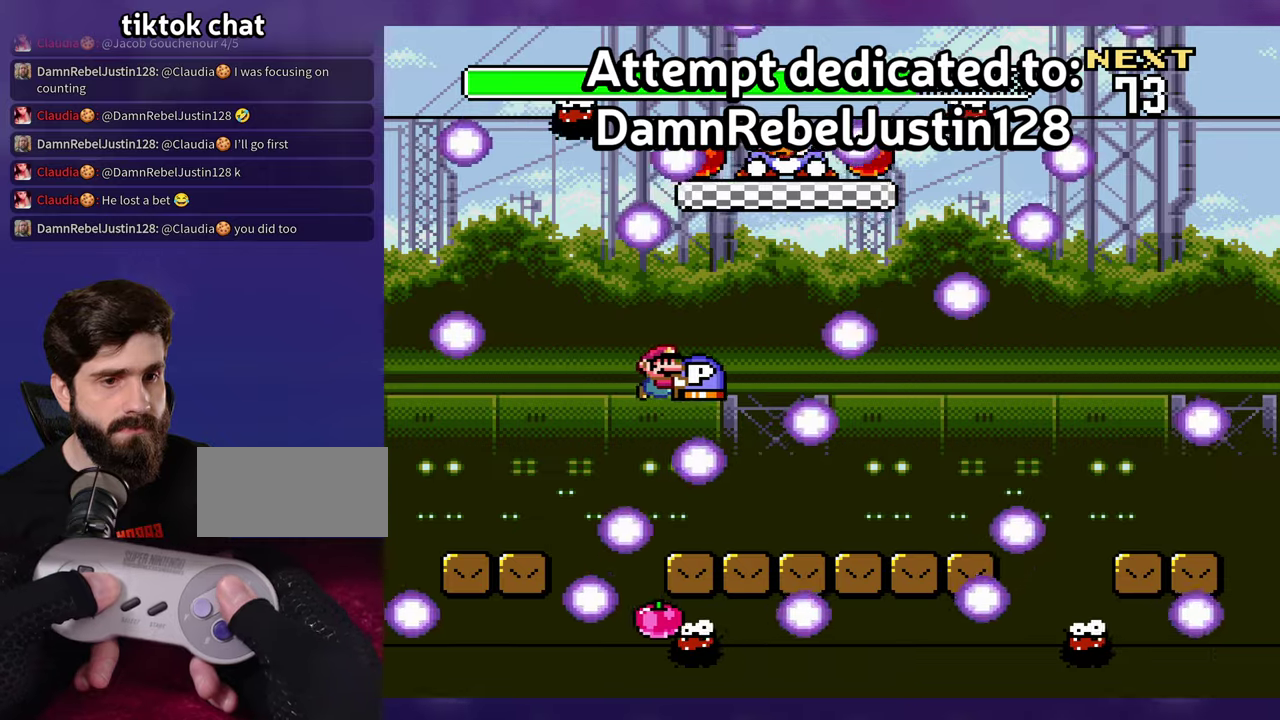
{"buttons": ["DPAD_RIGHT"], "events": [[183, "DPAD_RIGHT", "up"], [200, "DPAD_LEFT", "down"], [350, "DPAD_LEFT", "up"], [366, "DPAD_RIGHT", "down"]]}
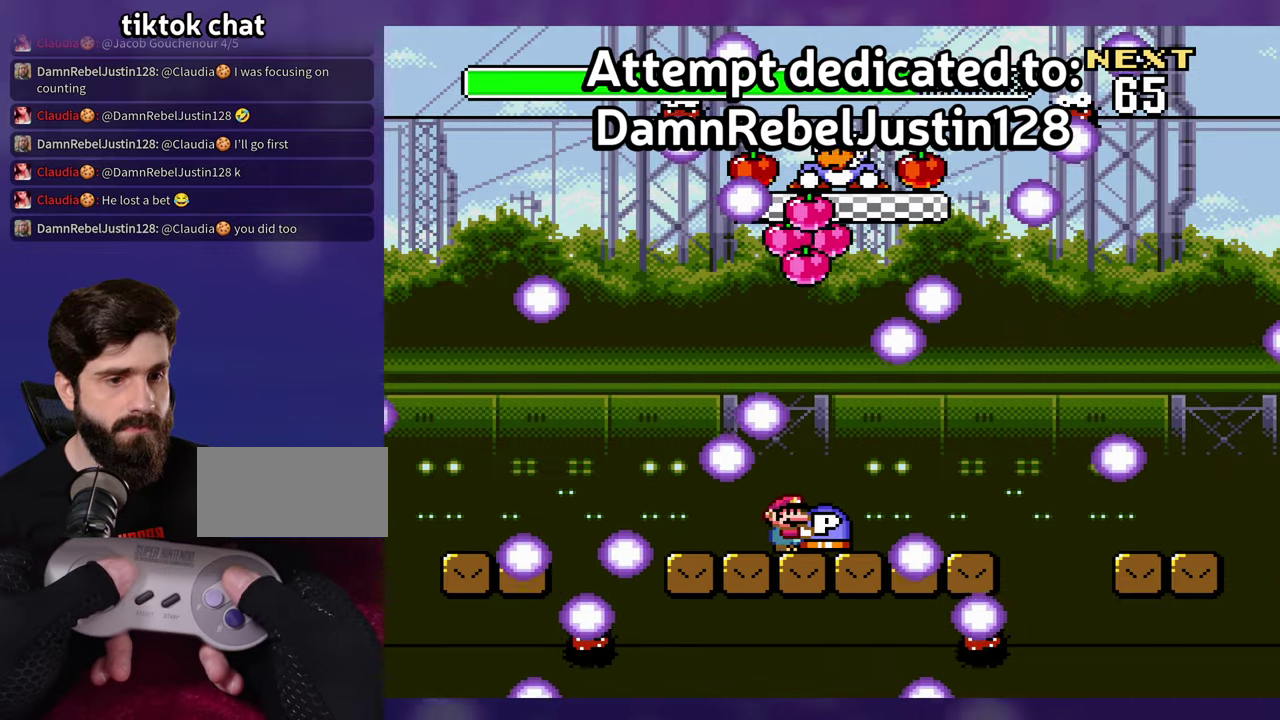
{"buttons": ["DPAD_LEFT"], "events": [[400, "DPAD_RIGHT", "up"], [433, "DPAD_LEFT", "down"]]}
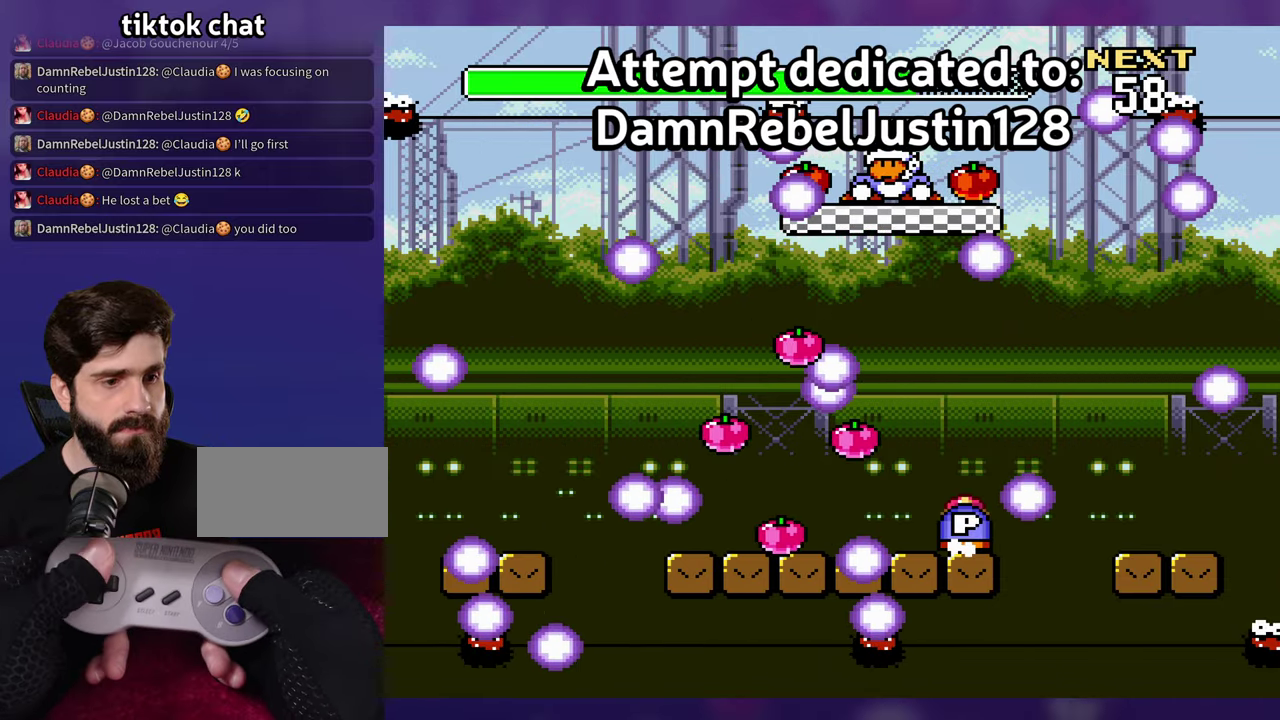
{"buttons": ["DPAD_LEFT"], "events": [[83, "DPAD_LEFT", "up"], [200, "DPAD_LEFT", "down"], [333, "DPAD_LEFT", "up"], [416, "DPAD_LEFT", "down"]]}
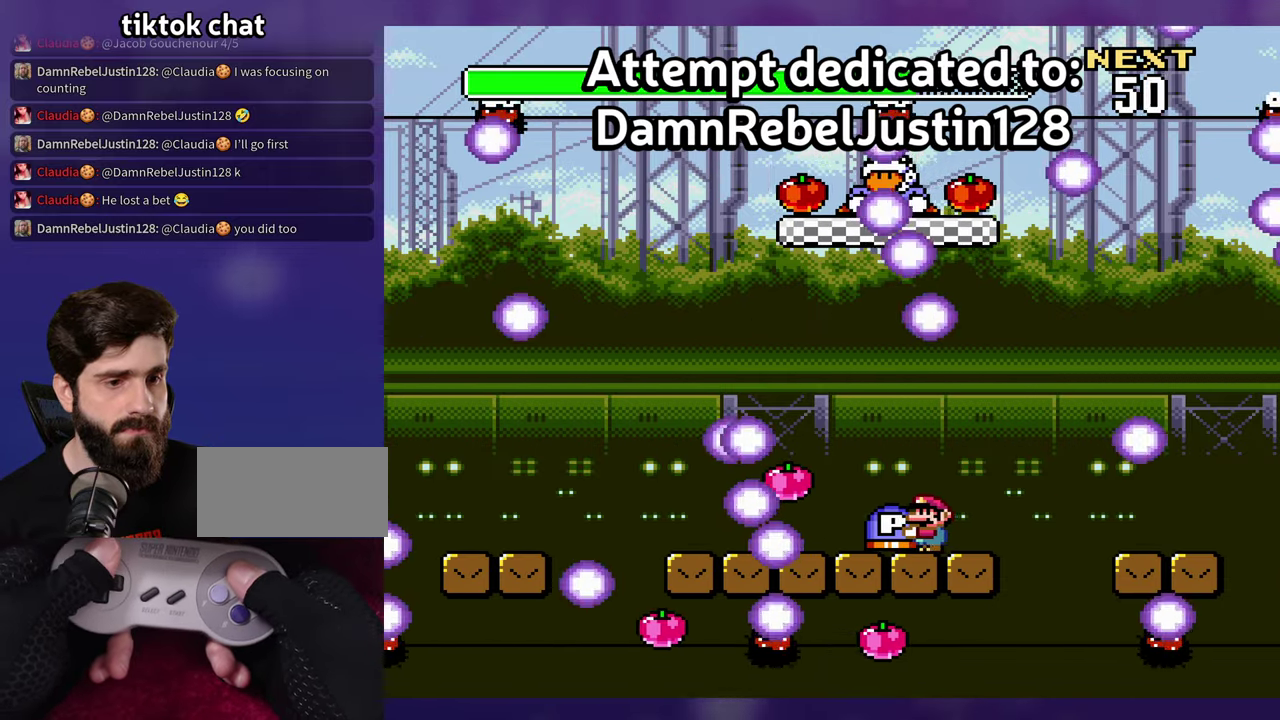
{"buttons": [], "events": [[33, "DPAD_LEFT", "up"]]}
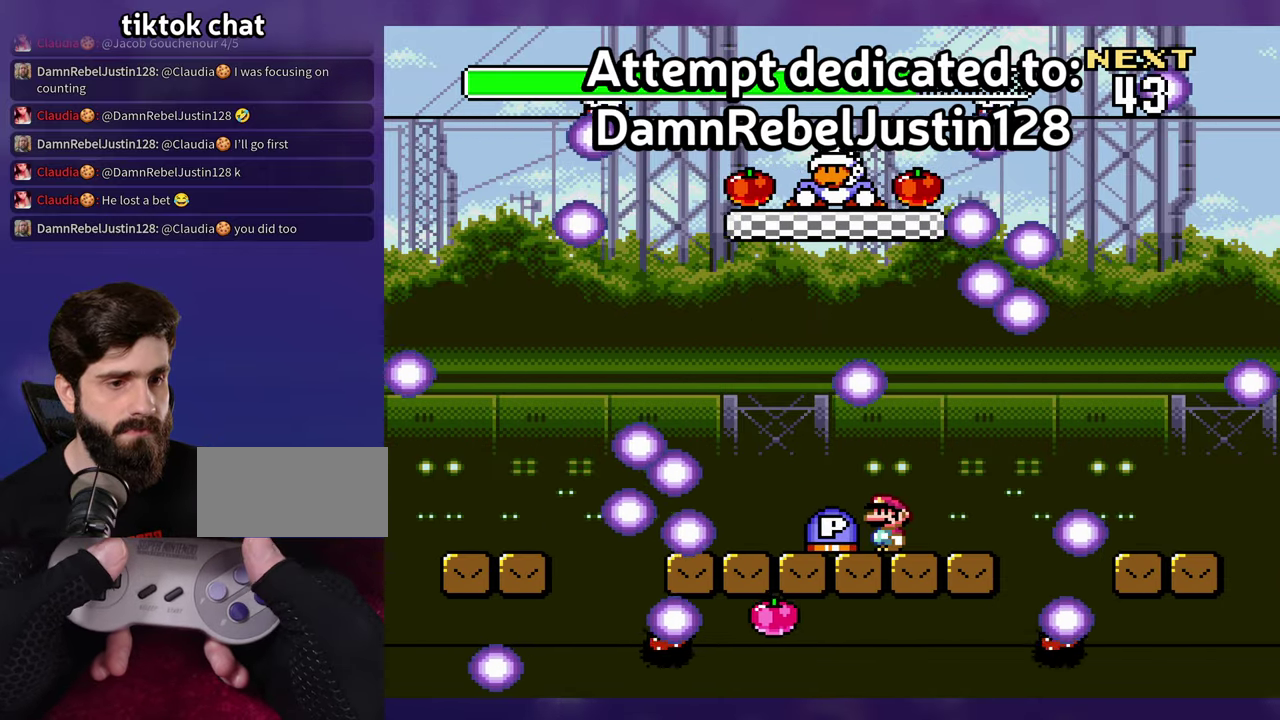
{"buttons": [], "events": [[166, "DPAD_LEFT", "down"], [350, "DPAD_LEFT", "up"]]}
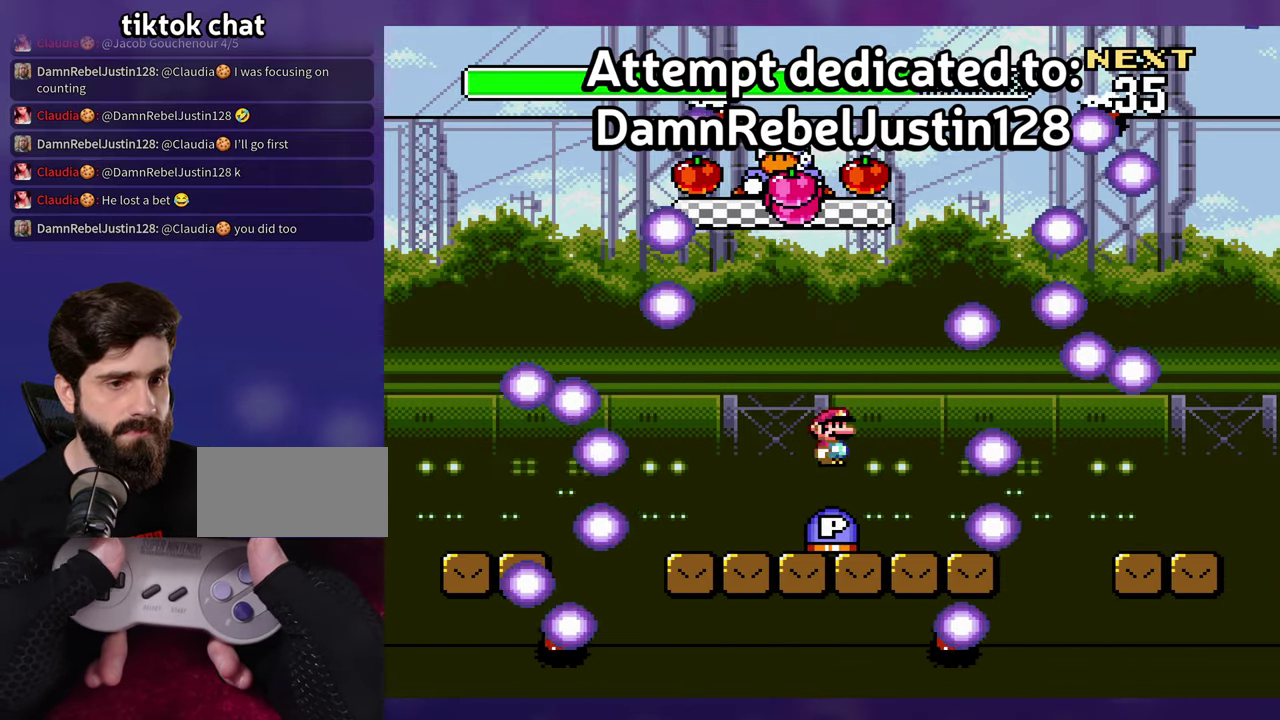
{"buttons": ["DPAD_LEFT"], "events": [[16, "DPAD_LEFT", "down"], [233, "DPAD_LEFT", "up"], [450, "DPAD_LEFT", "down"]]}
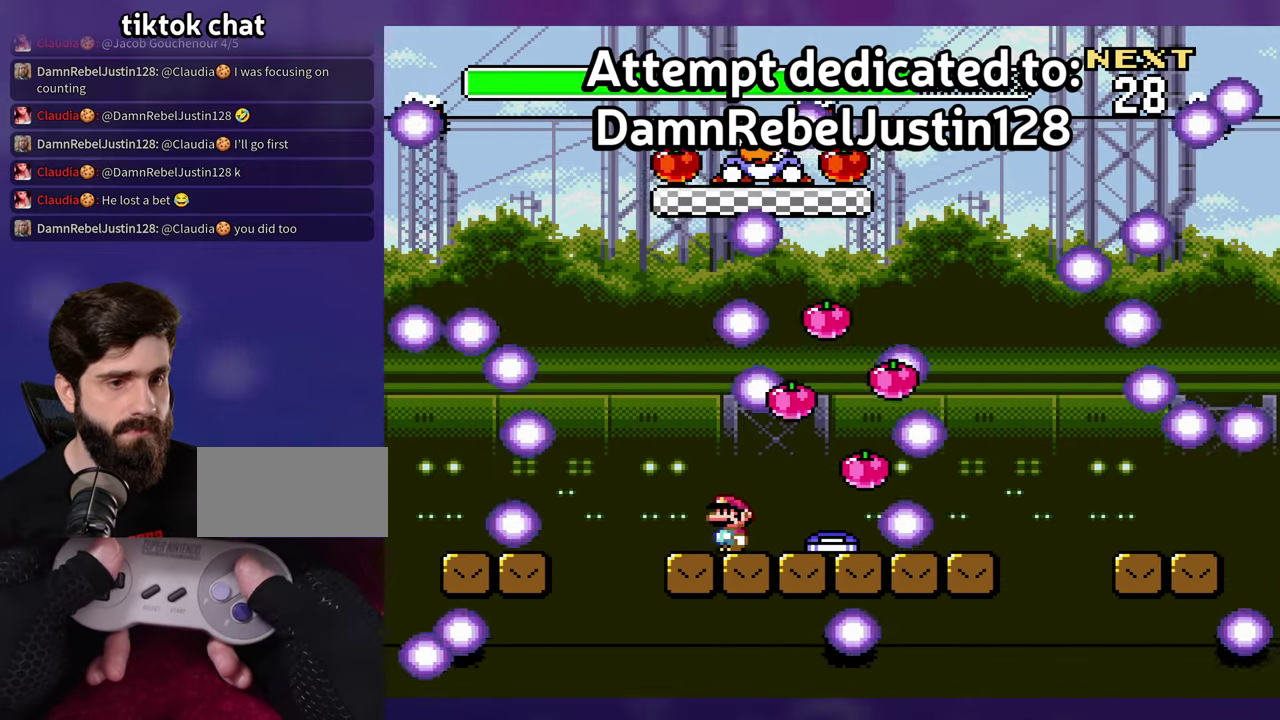
{"buttons": ["DPAD_RIGHT"], "events": [[333, "DPAD_LEFT", "up"], [483, "DPAD_RIGHT", "down"]]}
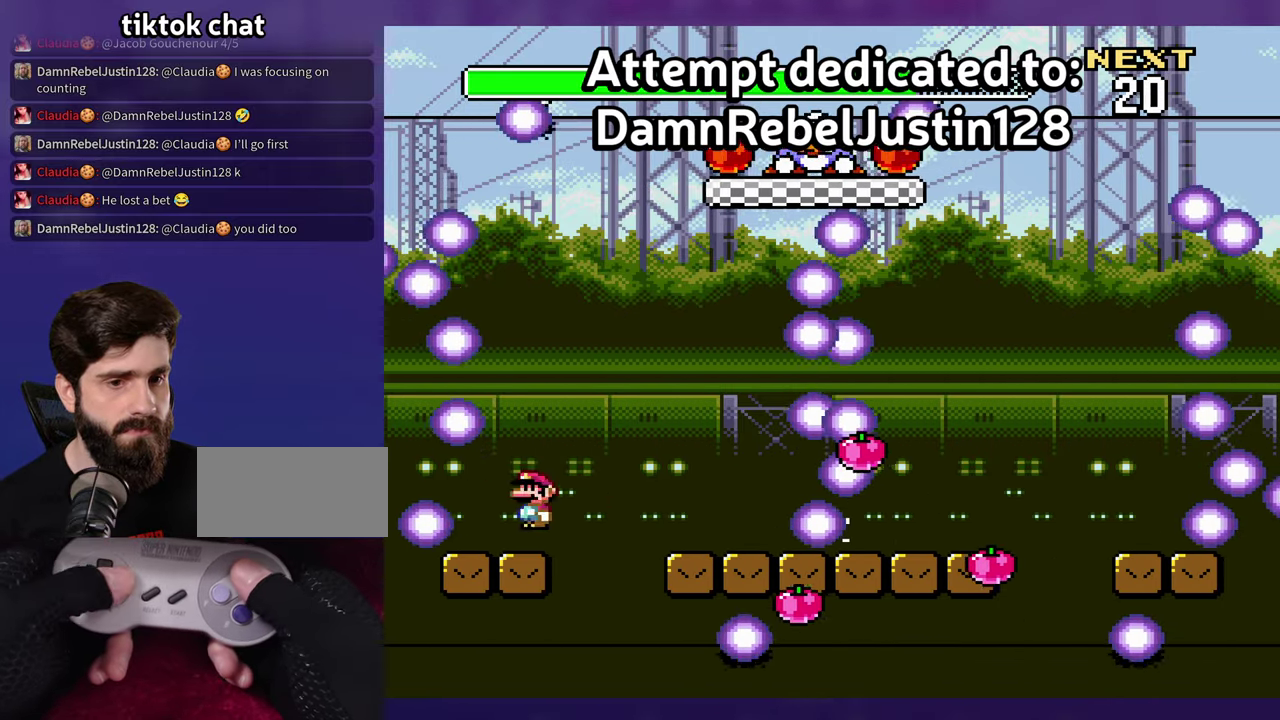
{"buttons": ["DPAD_RIGHT"], "events": [[133, "DPAD_RIGHT", "up"], [400, "DPAD_RIGHT", "down"]]}
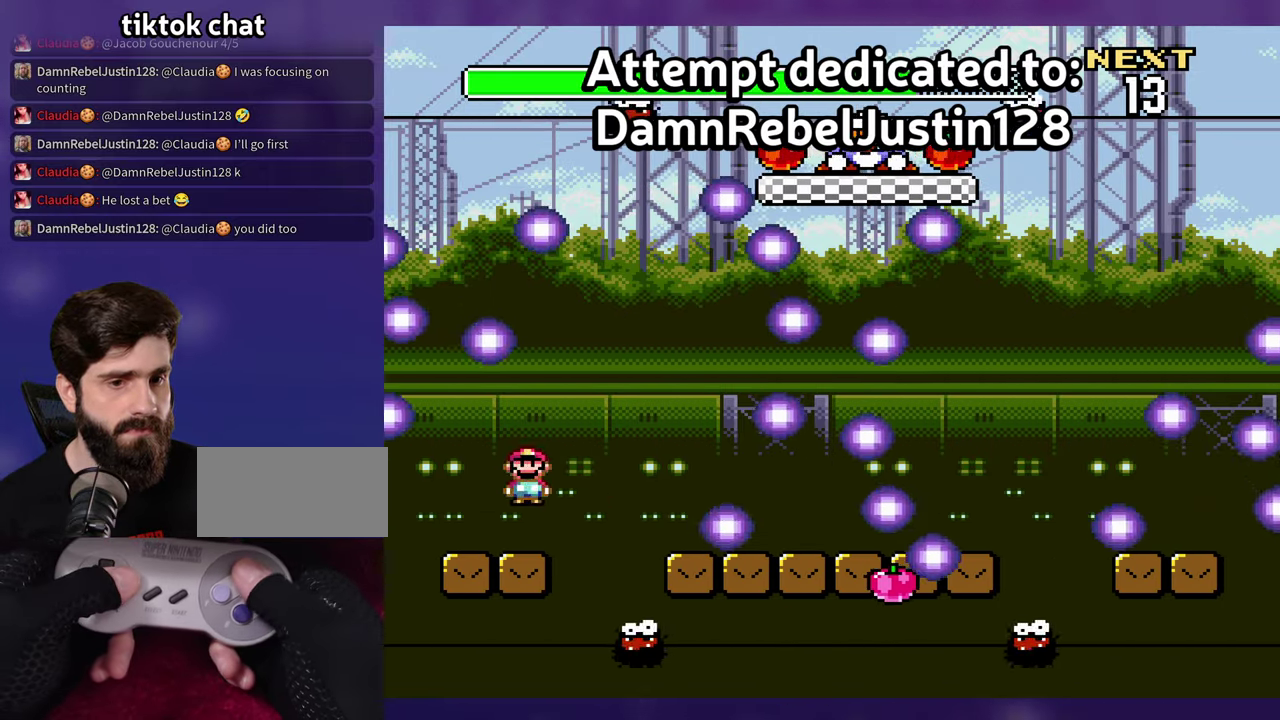
{"buttons": [], "events": [[383, "DPAD_RIGHT", "up"], [400, "DPAD_LEFT", "down"], [500, "DPAD_LEFT", "up"]]}
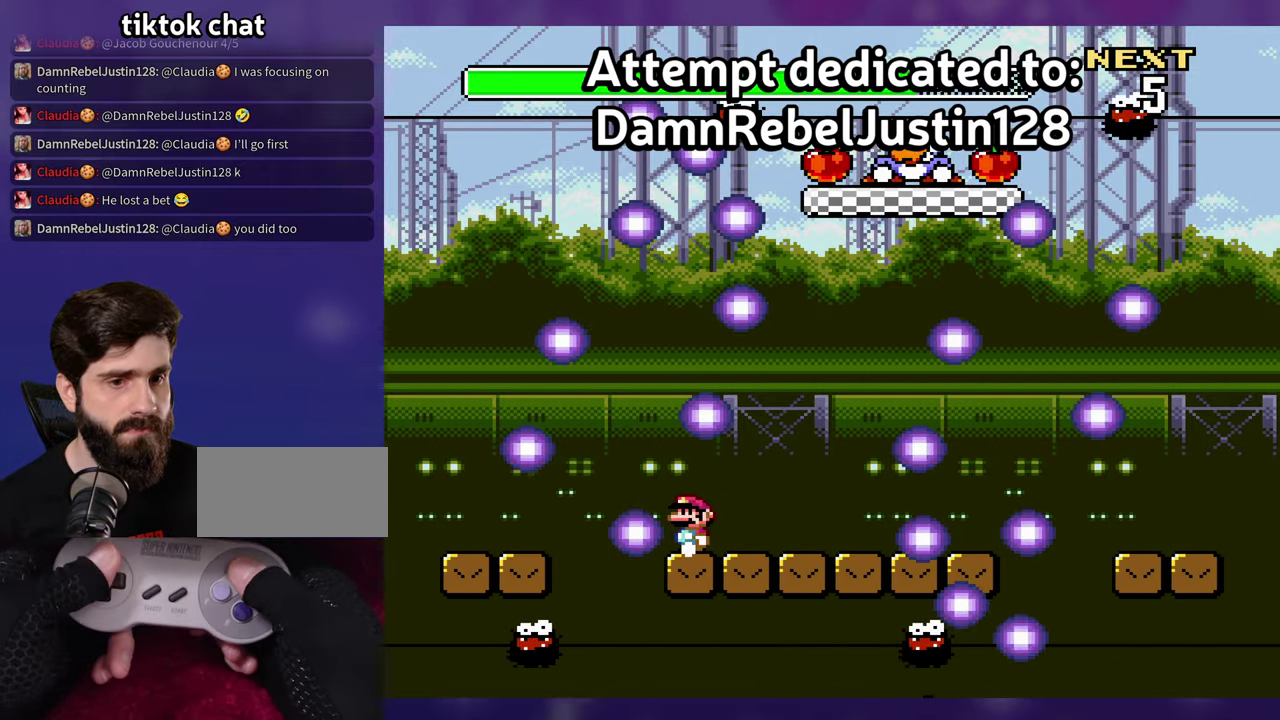
{"buttons": ["DPAD_RIGHT"], "events": [[183, "DPAD_RIGHT", "down"]]}
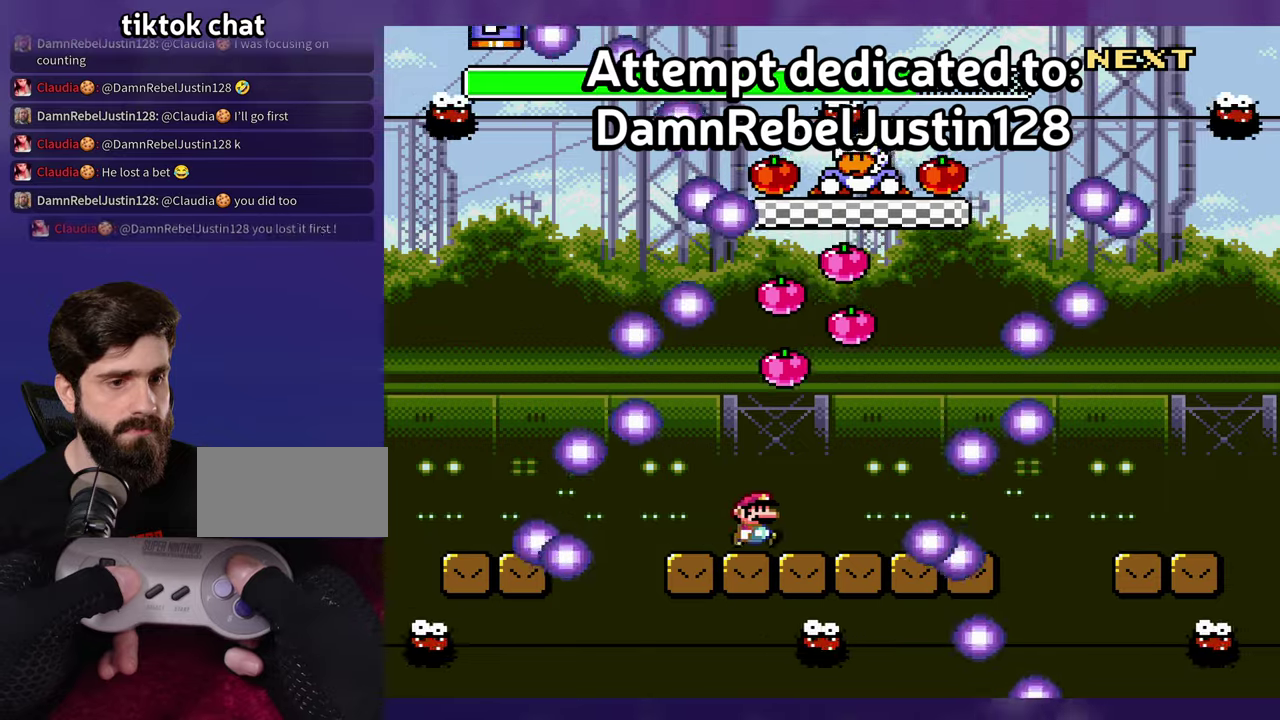
{"buttons": [], "events": [[333, "DPAD_RIGHT", "up"], [350, "DPAD_LEFT", "down"], [467, "DPAD_LEFT", "up"]]}
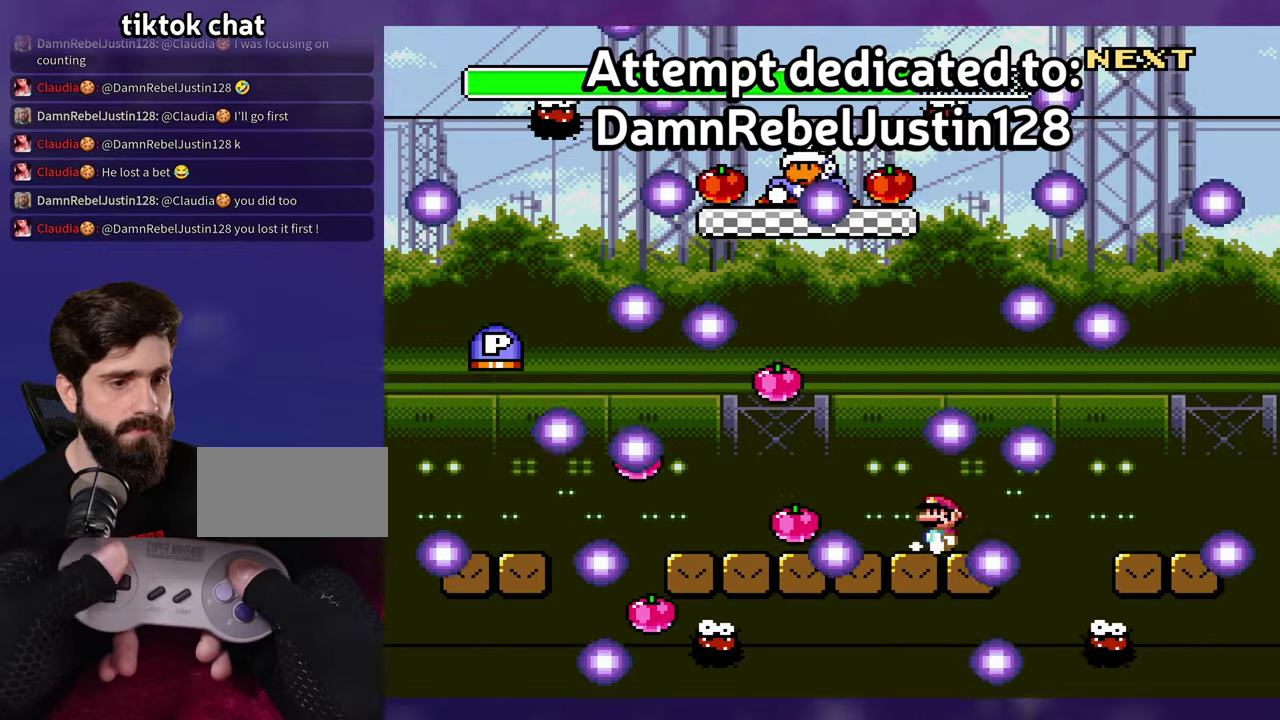
{"buttons": [], "events": [[133, "DPAD_DOWN", "down"], [300, "DPAD_DOWN", "up"]]}
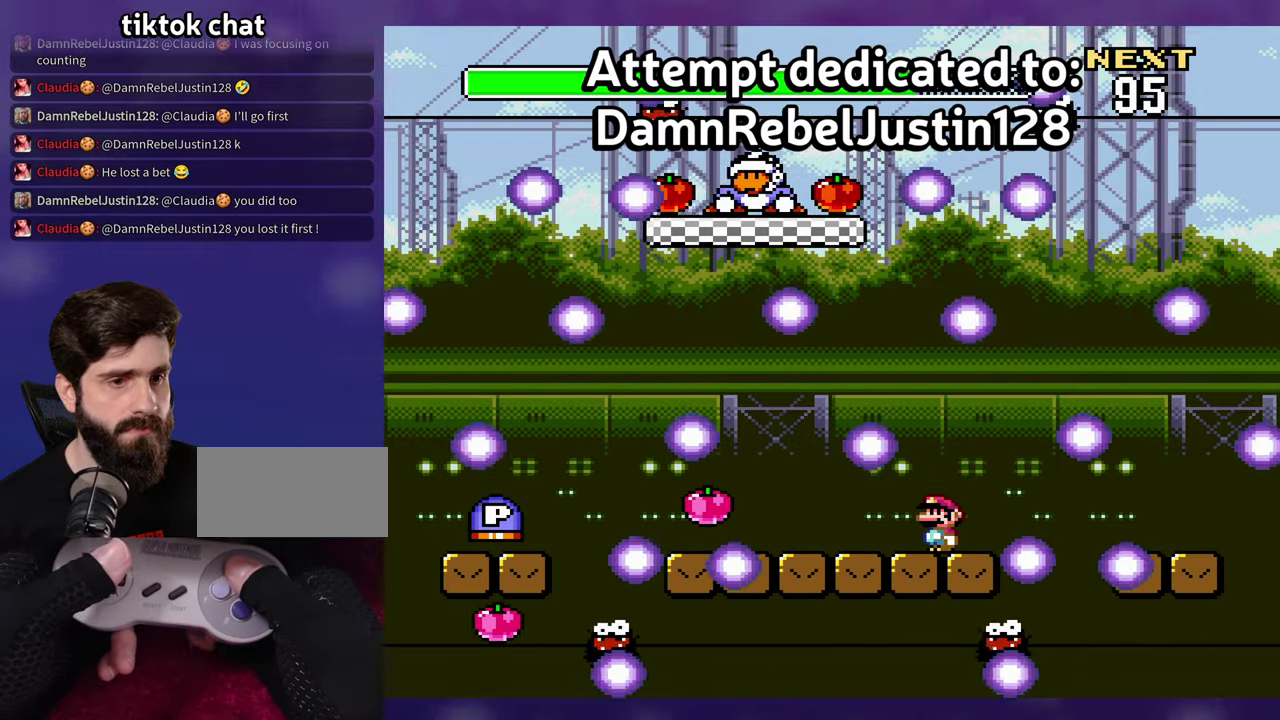
{"buttons": [], "events": [[183, "DPAD_DOWN", "down"], [300, "DPAD_DOWN", "up"]]}
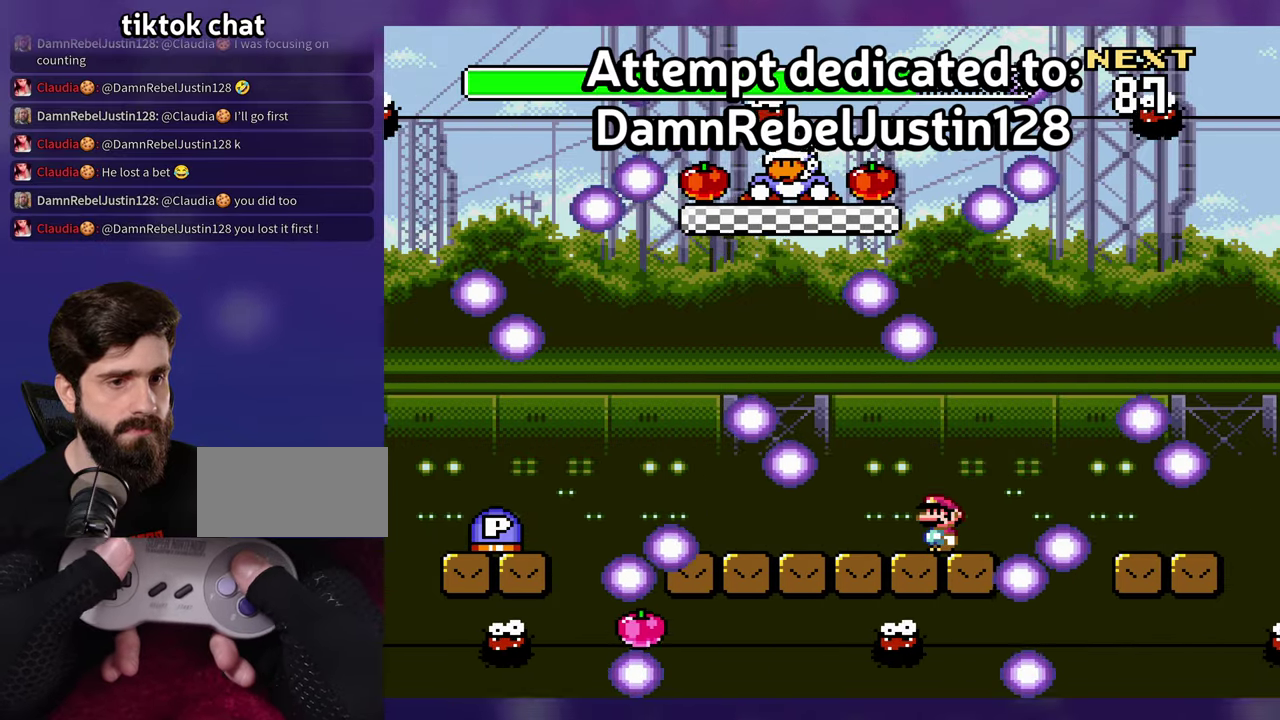
{"buttons": ["DPAD_LEFT"], "events": [[83, "DPAD_LEFT", "down"]]}
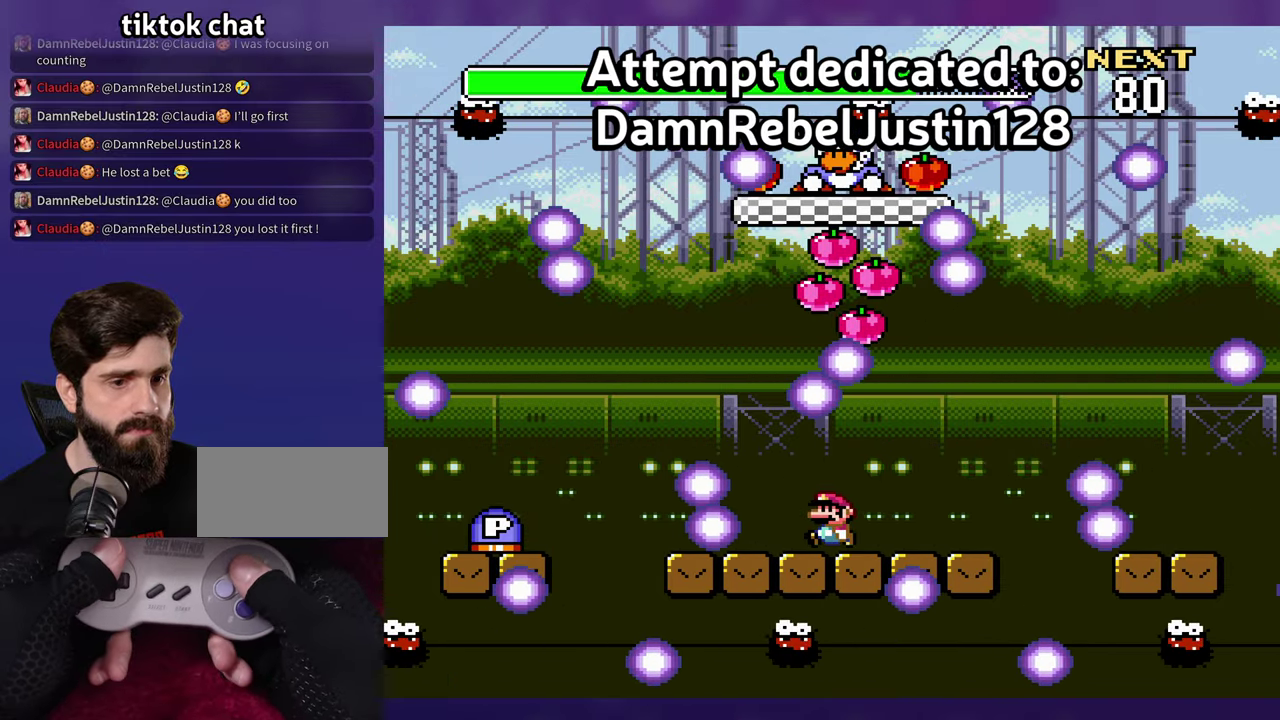
{"buttons": [], "events": [[367, "DPAD_LEFT", "up"]]}
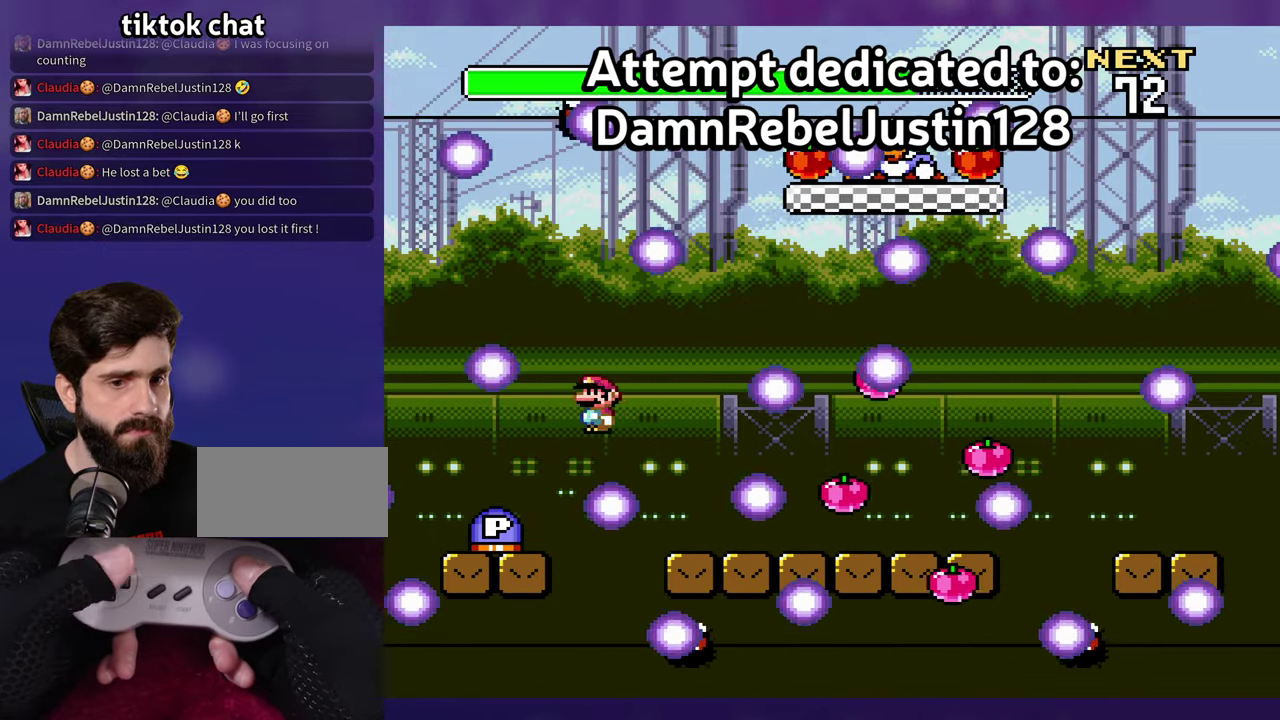
{"buttons": ["DPAD_RIGHT"], "events": [[117, "DPAD_RIGHT", "down"]]}
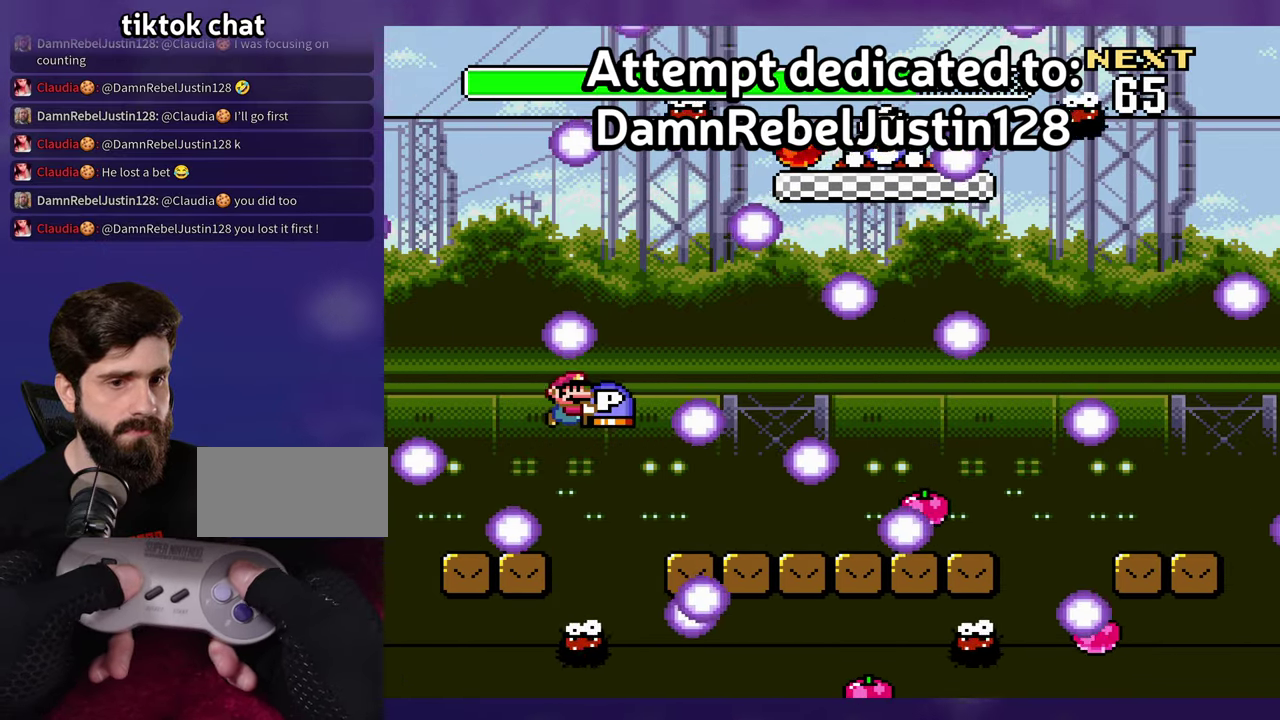
{"buttons": ["DPAD_RIGHT"], "events": [[183, "DPAD_RIGHT", "up"], [200, "DPAD_LEFT", "down"], [317, "DPAD_LEFT", "up"], [433, "DPAD_RIGHT", "down"]]}
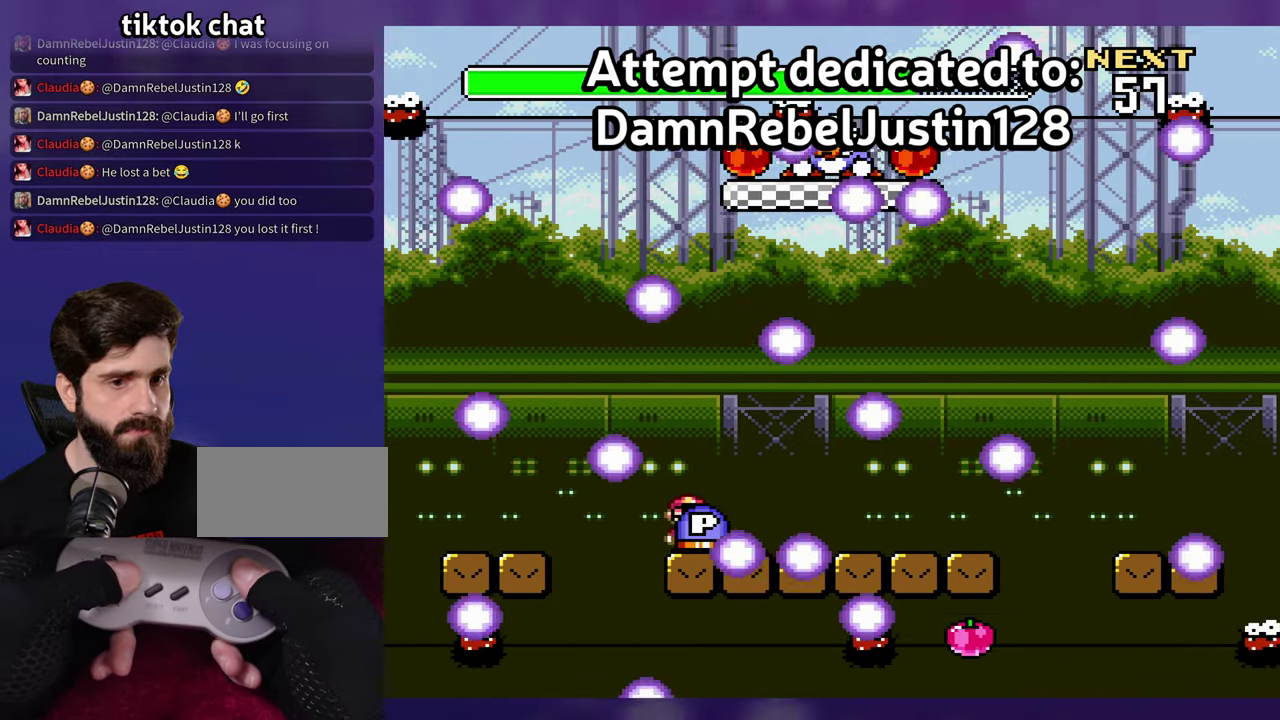
{"buttons": ["DPAD_RIGHT"], "events": [[233, "DPAD_RIGHT", "up"], [250, "DPAD_LEFT", "down"], [333, "DPAD_LEFT", "up"], [367, "DPAD_RIGHT", "down"]]}
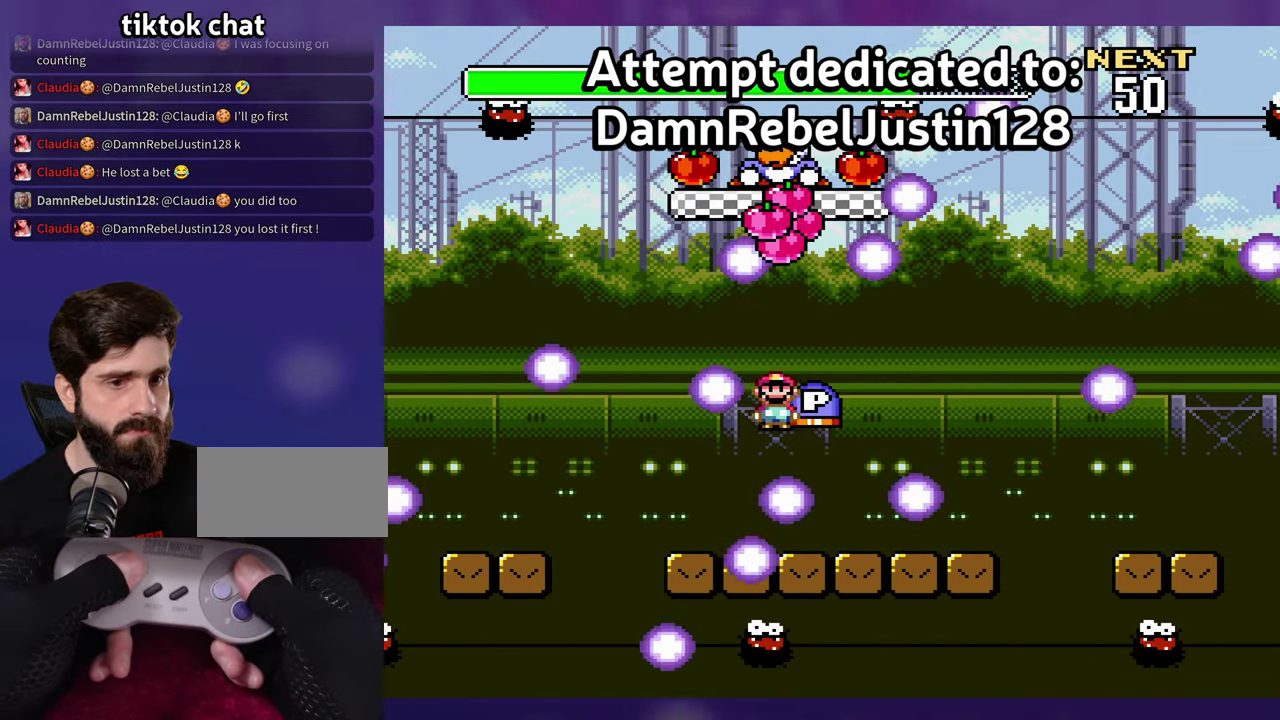
{"buttons": ["DPAD_LEFT"], "events": [[400, "DPAD_RIGHT", "up"], [433, "DPAD_LEFT", "down"]]}